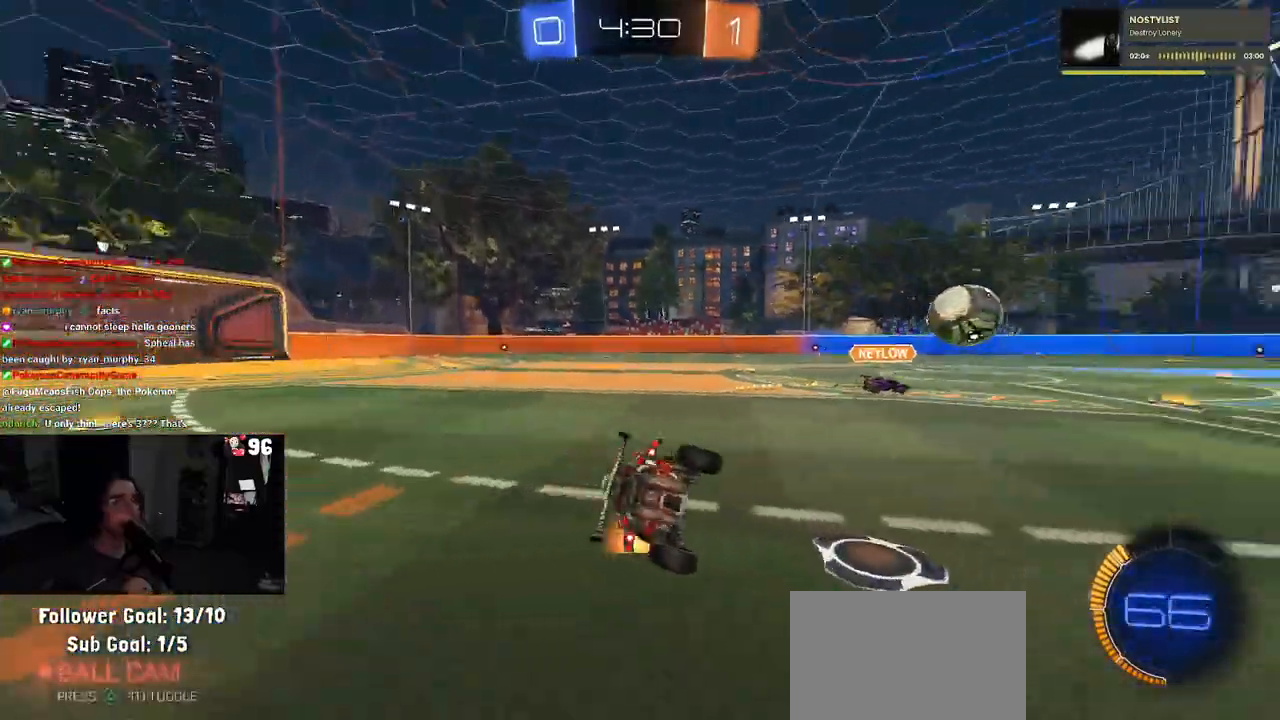
Gameplay with a controller (PlayStation layout); each line is a JSON object with the inputs held at the frame after it. "events" lists button and stick changes between this image and that frame as [ms after this image, input, new state], when the widget could be followed in between.
{"buttons": ["R1", "R2"], "left_stick": "right", "right_stick": "center", "events": [[100, "TRIANGLE", "up"]]}
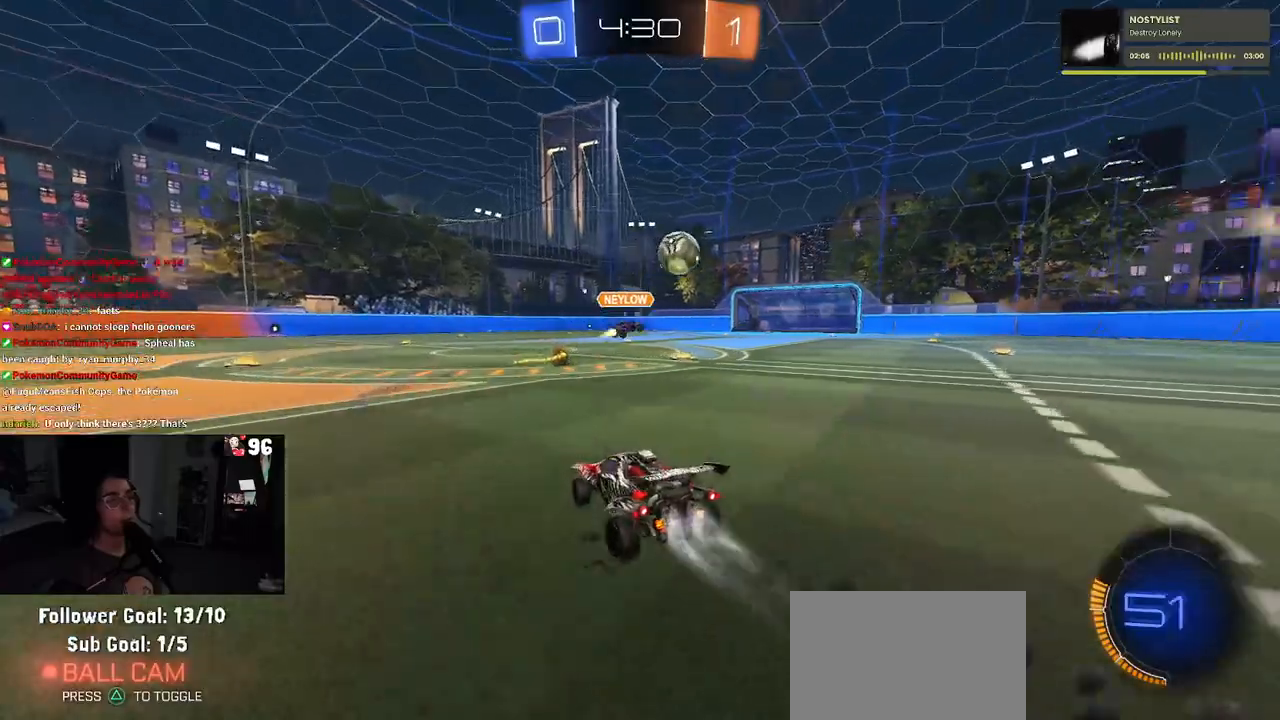
{"buttons": ["R1", "R2"], "left_stick": "right", "right_stick": "center", "events": [[183, "left_stick", "center"], [283, "left_stick", "right"]]}
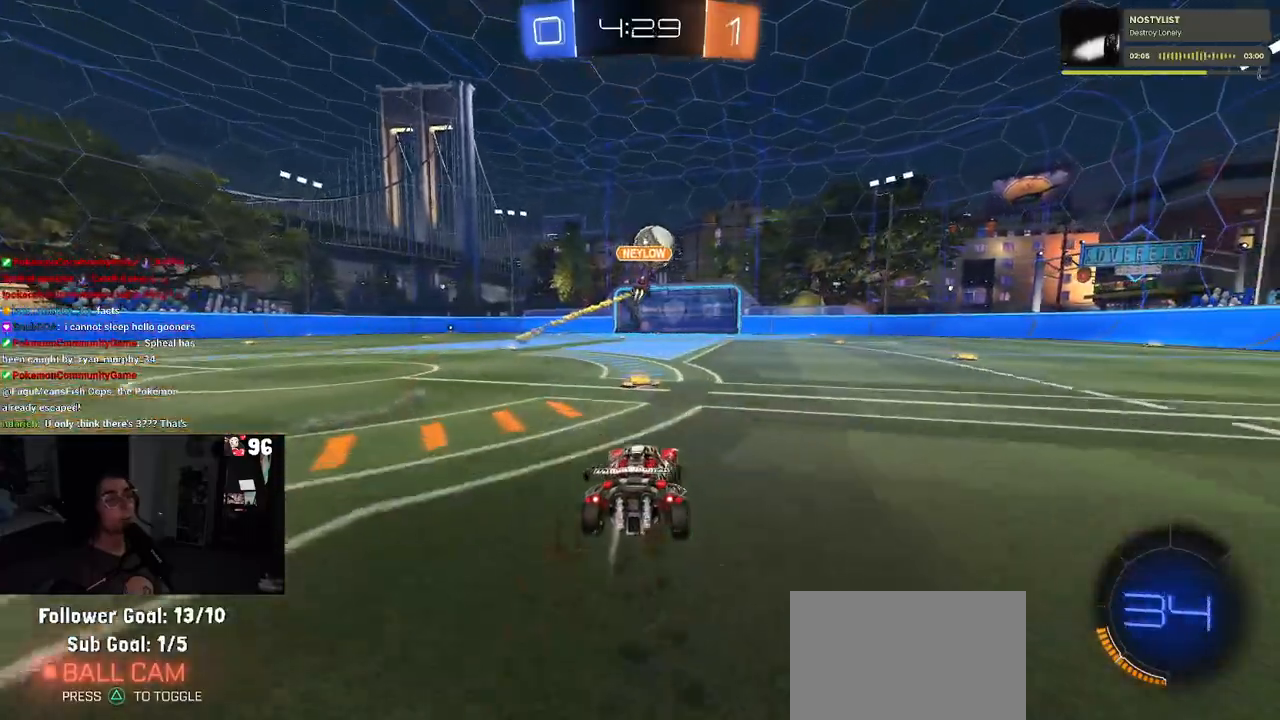
{"buttons": ["R1", "R2"], "left_stick": "center", "right_stick": "center", "events": [[50, "left_stick", "center"]]}
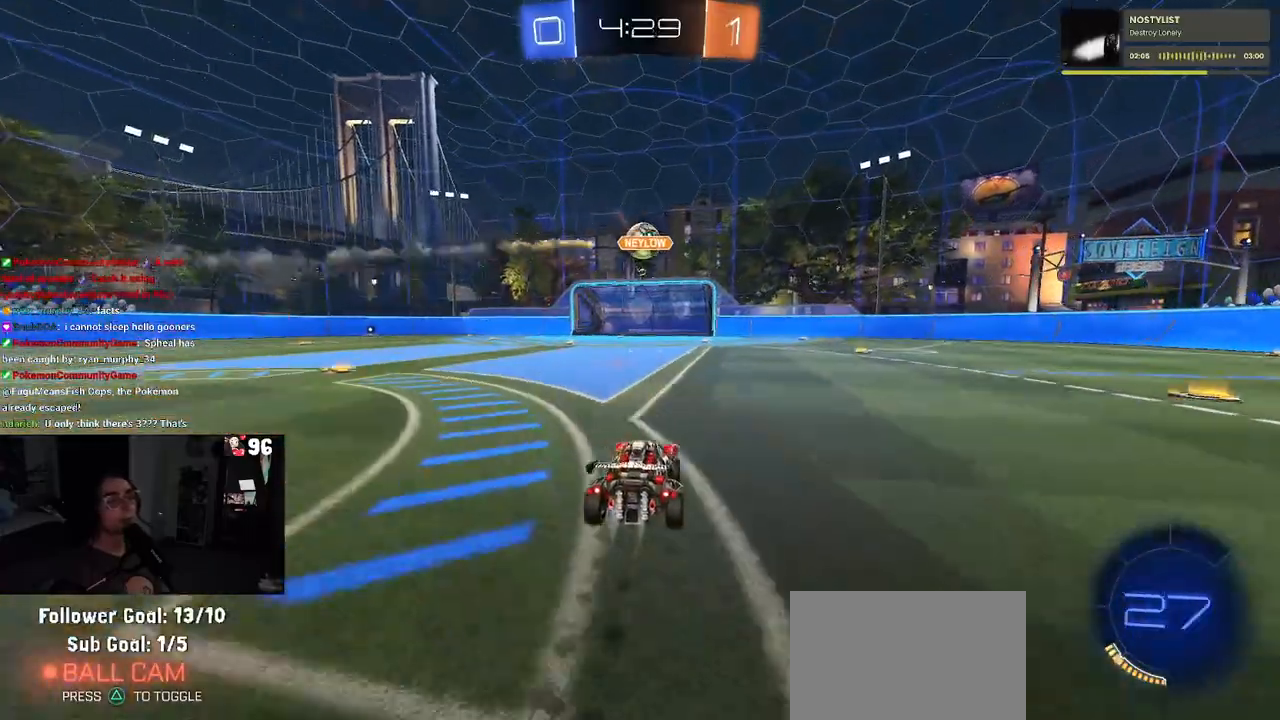
{"buttons": [], "left_stick": "center", "right_stick": "center", "events": [[150, "R1", "up"], [183, "R2", "up"]]}
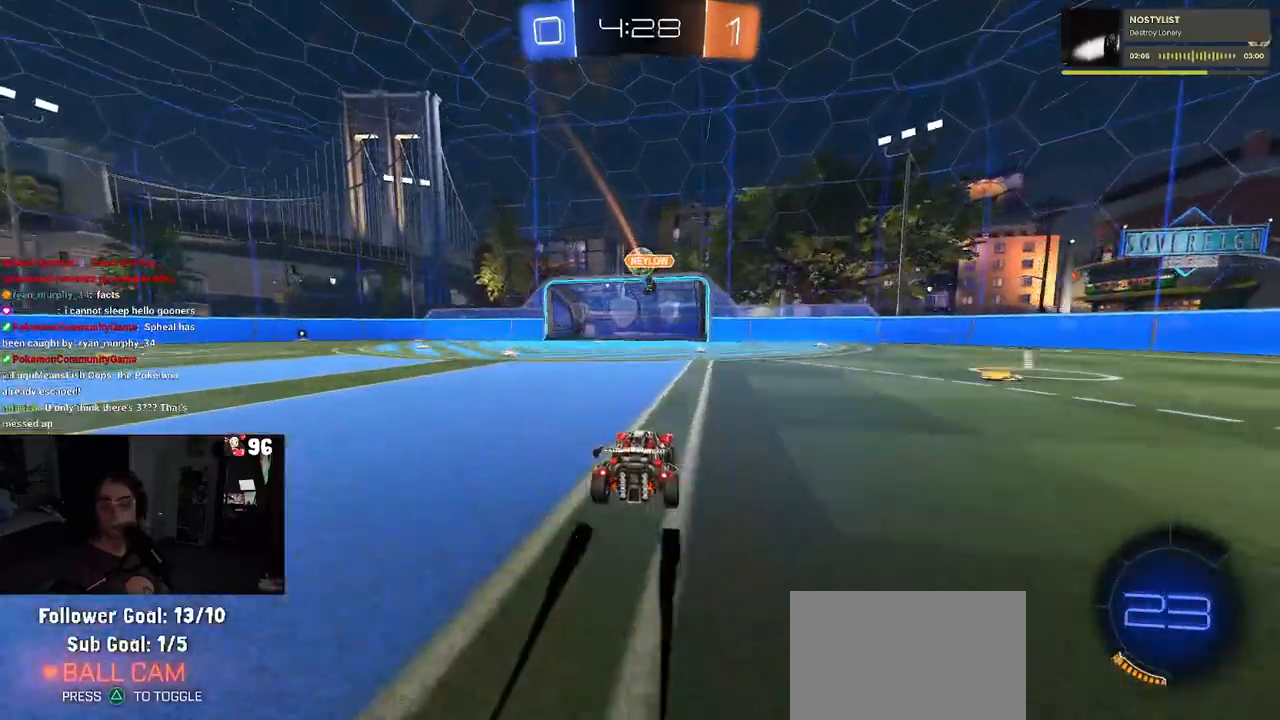
{"buttons": [], "left_stick": "center", "right_stick": "center", "events": [[383, "CROSS", "down"], [500, "CROSS", "up"]]}
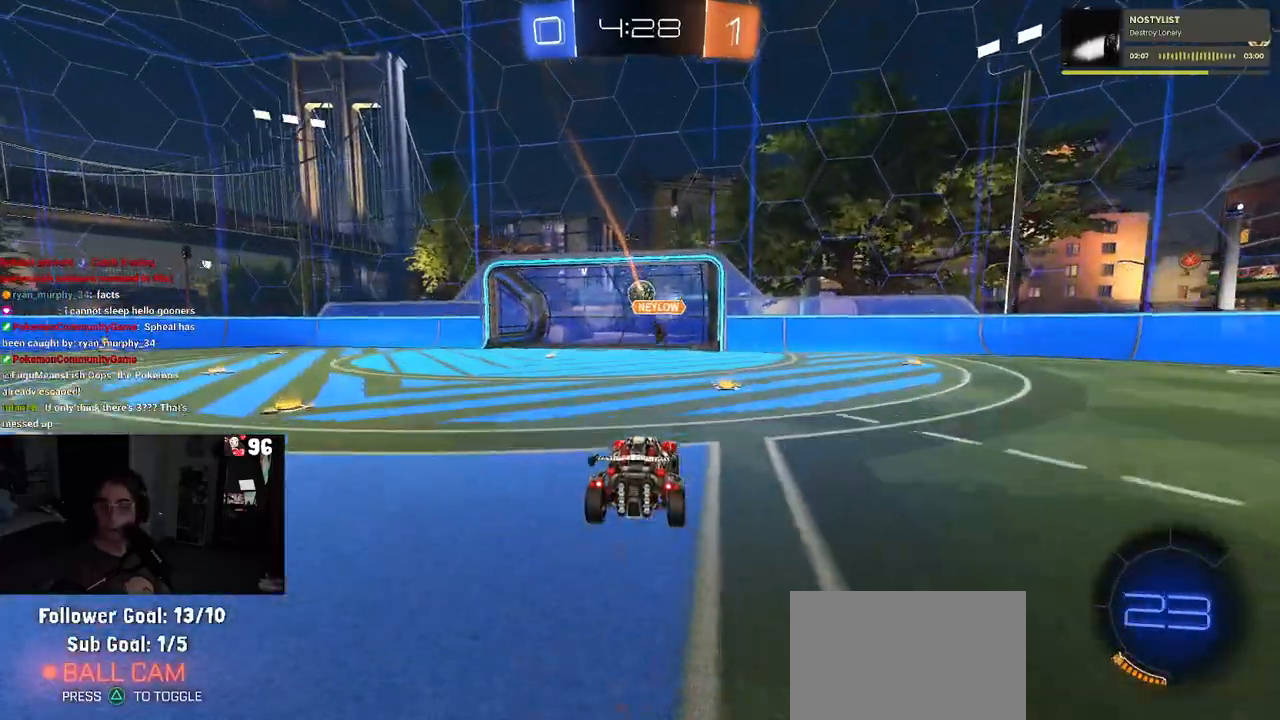
{"buttons": [], "left_stick": "center", "right_stick": "center", "events": [[117, "CROSS", "down"], [267, "CROSS", "up"], [367, "CROSS", "down"], [483, "CROSS", "up"]]}
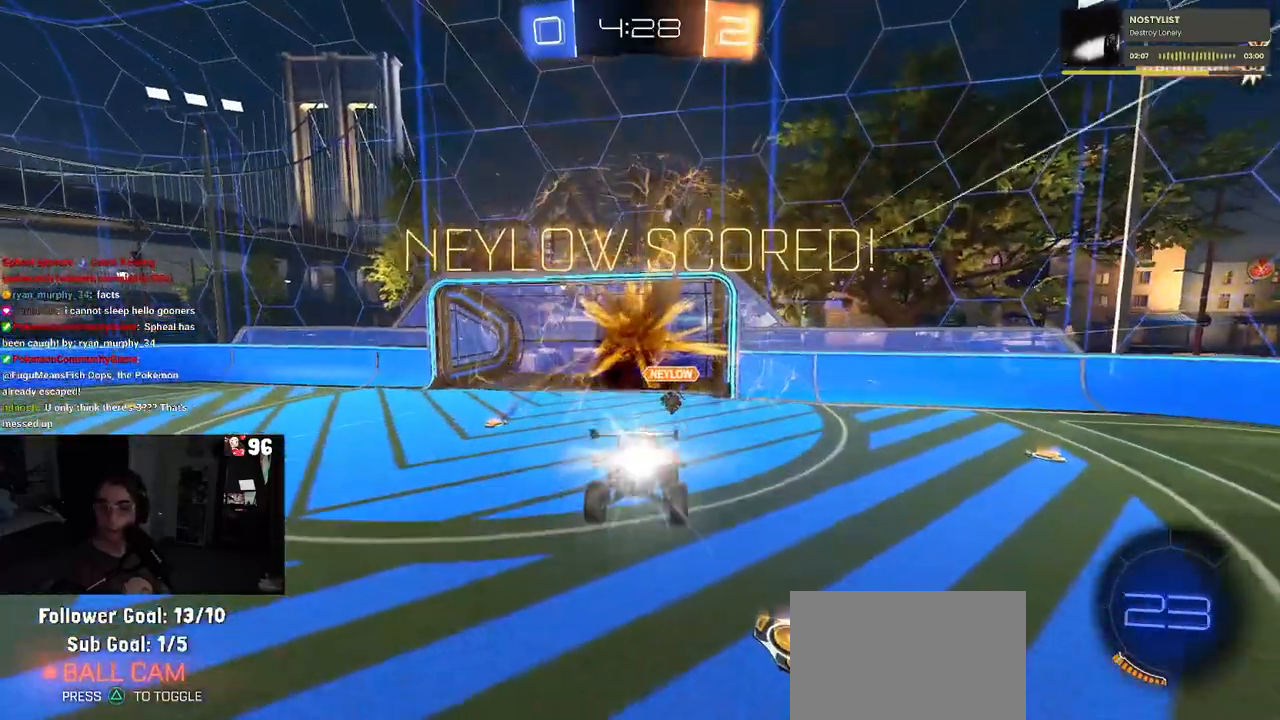
{"buttons": [], "left_stick": "center", "right_stick": "center", "events": [[100, "CROSS", "down"], [250, "CROSS", "up"], [333, "CROSS", "down"], [483, "CROSS", "up"]]}
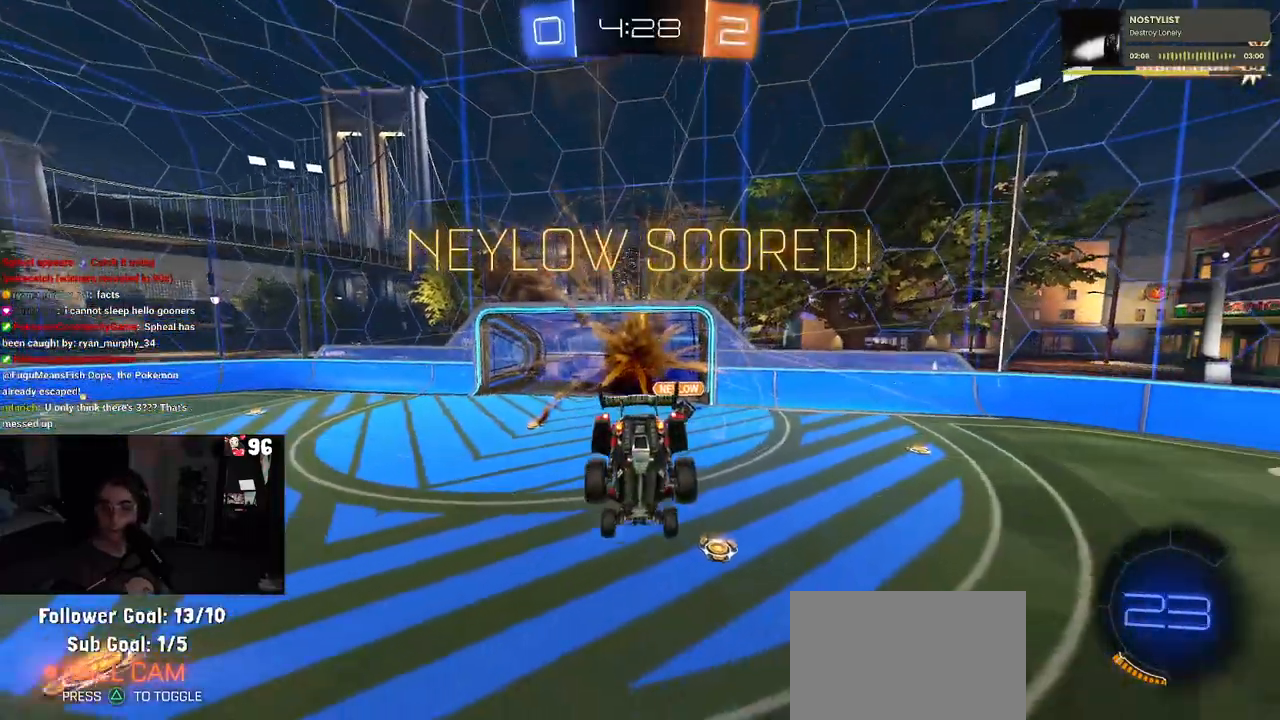
{"buttons": [], "left_stick": "center", "right_stick": "center", "events": [[83, "CROSS", "down"], [233, "CROSS", "up"], [350, "CROSS", "down"], [500, "CROSS", "up"]]}
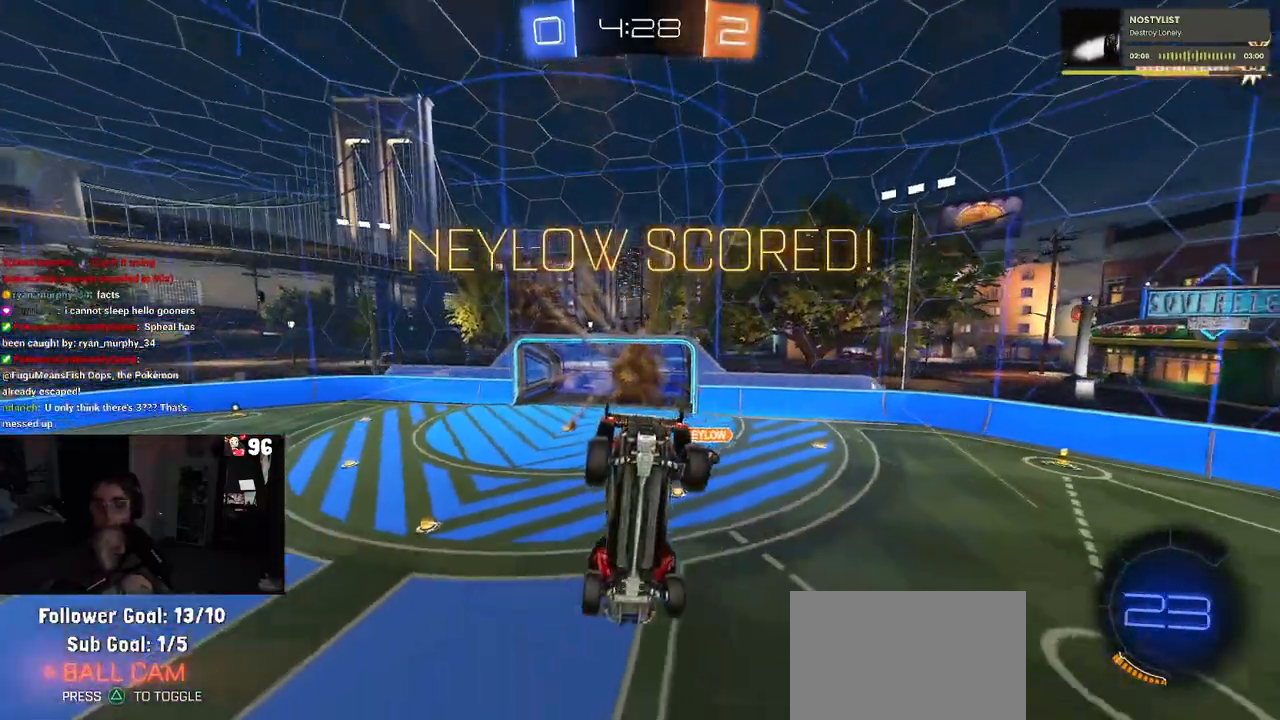
{"buttons": [], "left_stick": "center", "right_stick": "center", "events": []}
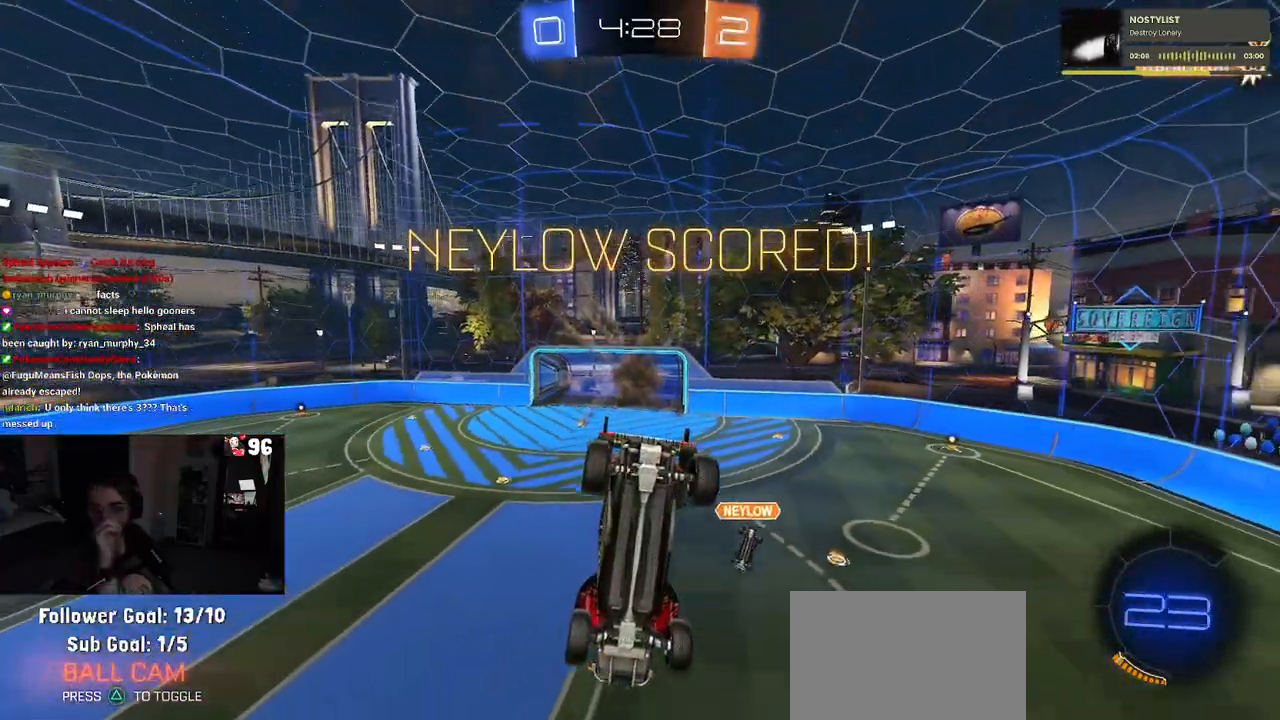
{"buttons": [], "left_stick": "center", "right_stick": "center", "events": []}
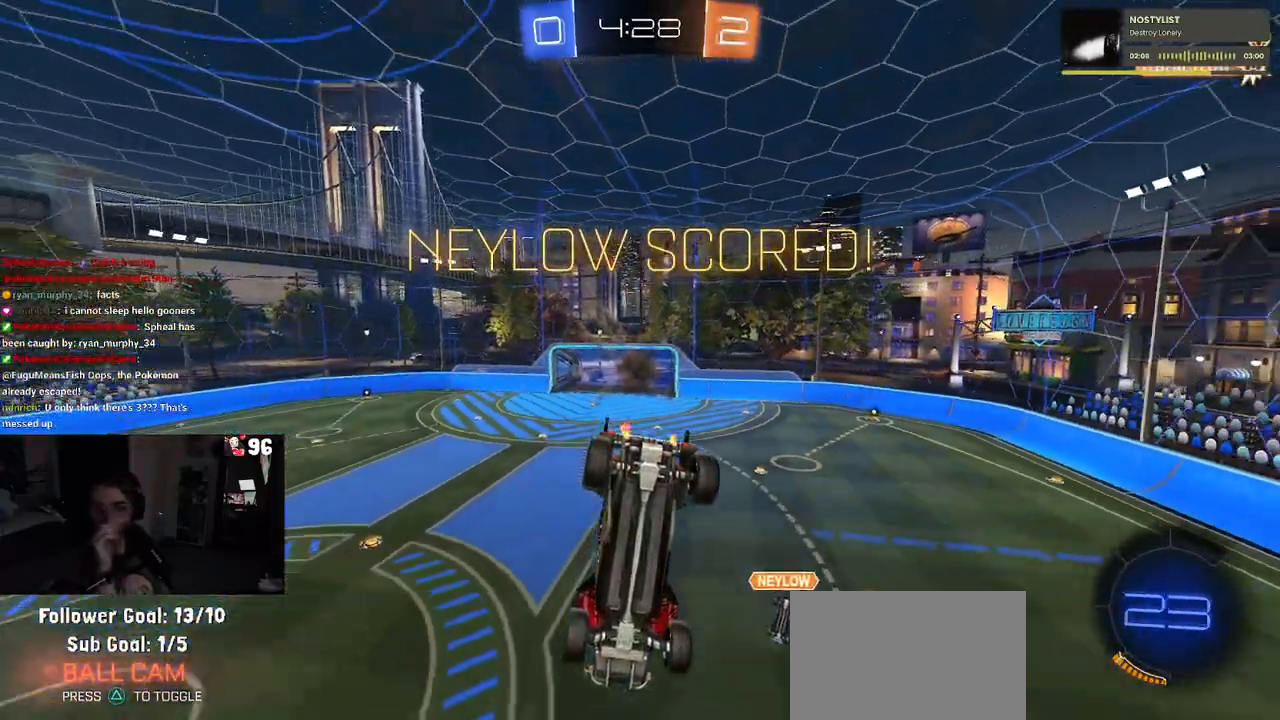
{"buttons": [], "left_stick": "center", "right_stick": "center", "events": []}
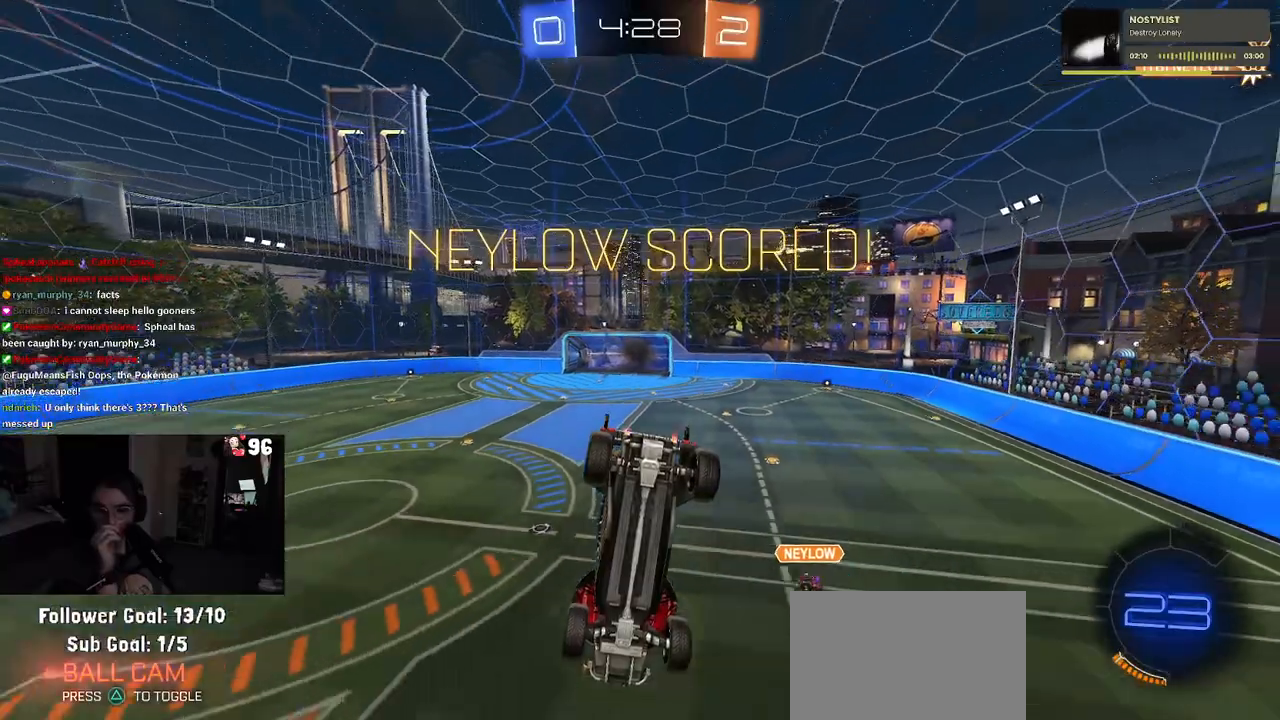
{"buttons": [], "left_stick": "center", "right_stick": "center", "events": []}
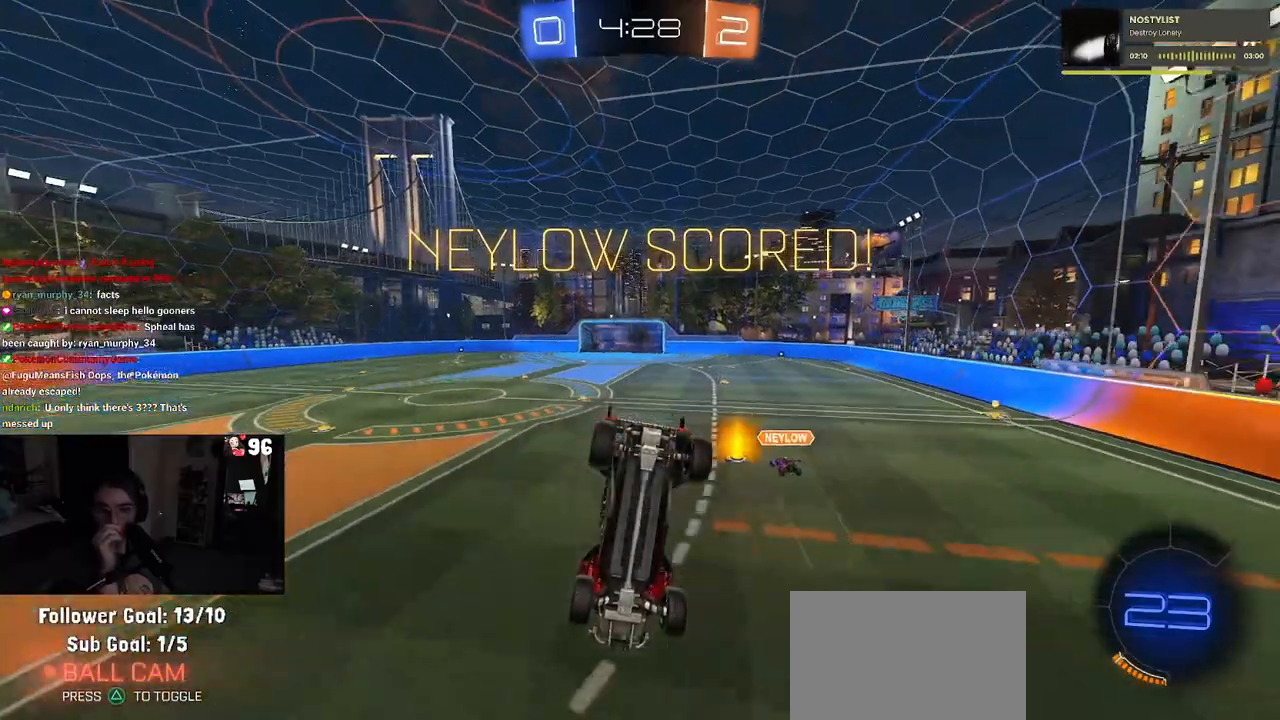
{"buttons": [], "left_stick": "center", "right_stick": "center", "events": []}
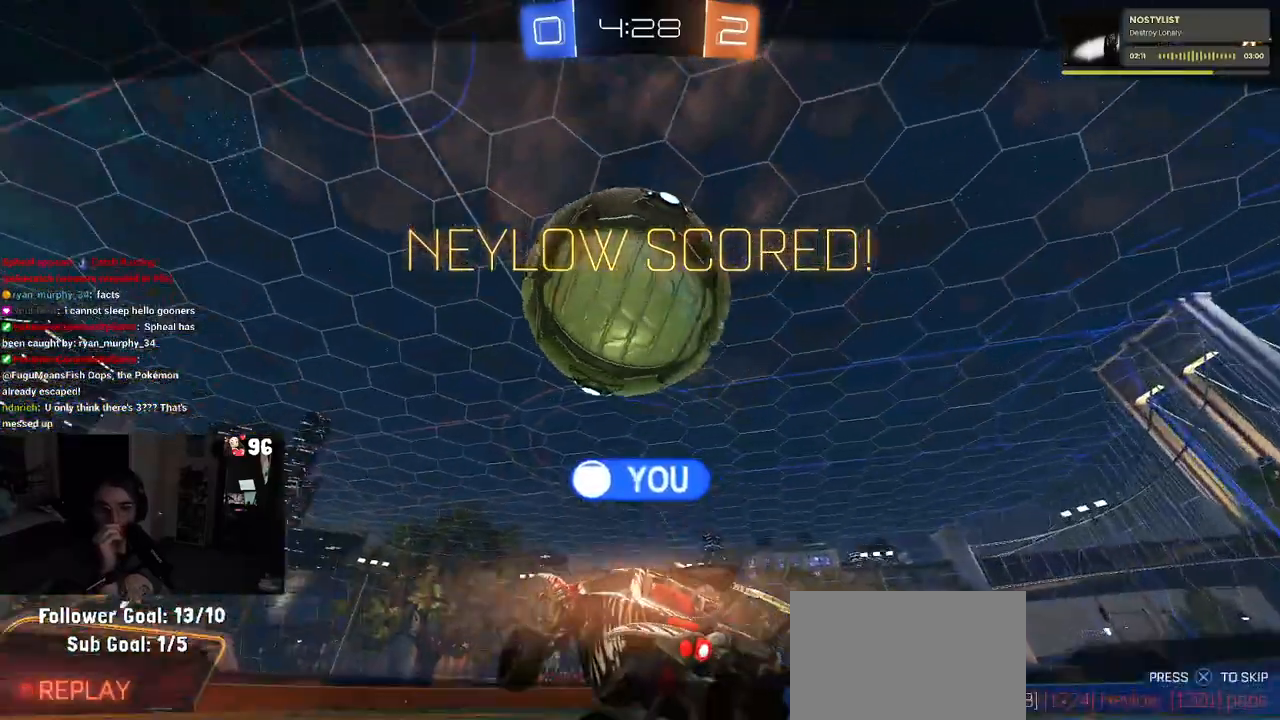
{"buttons": [], "left_stick": "center", "right_stick": "center", "events": []}
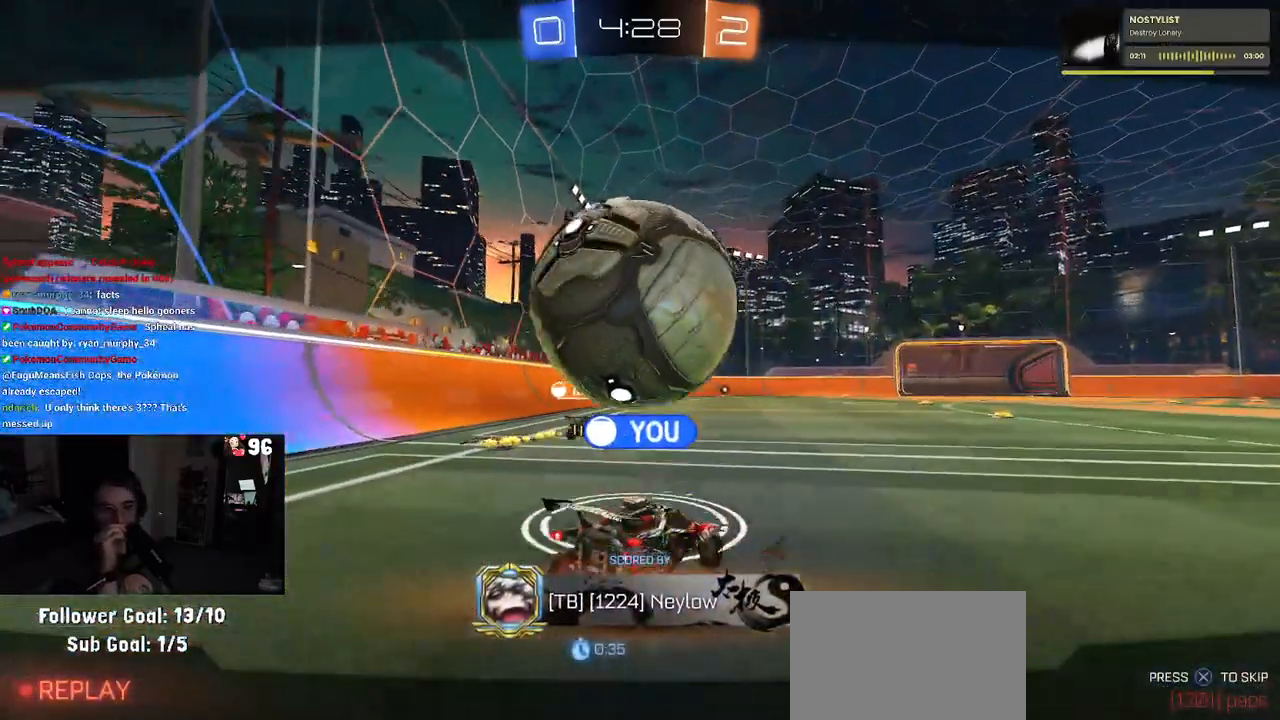
{"buttons": ["CROSS"], "left_stick": "center", "right_stick": "center", "events": [[217, "CROSS", "down"], [383, "CROSS", "up"], [483, "CROSS", "down"]]}
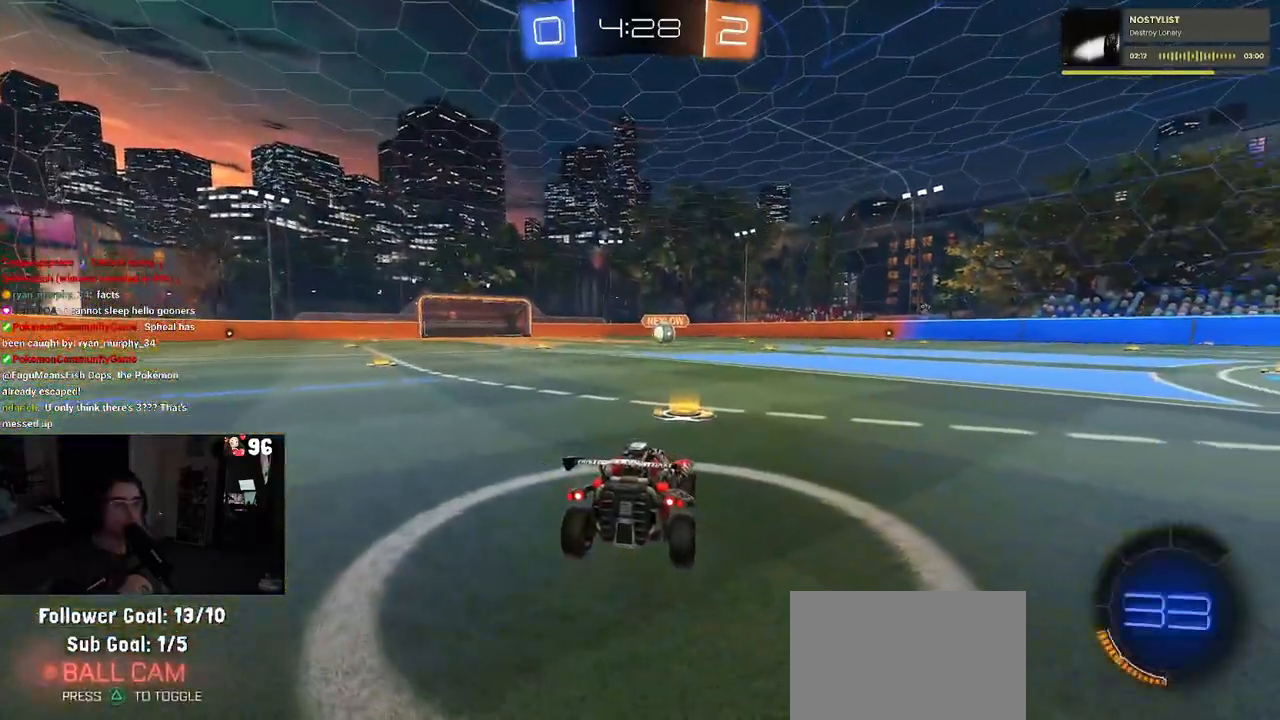
{"buttons": ["CROSS"], "left_stick": "center", "right_stick": "center", "events": [[100, "CROSS", "up"], [217, "CROSS", "down"], [333, "CROSS", "up"], [467, "CROSS", "down"]]}
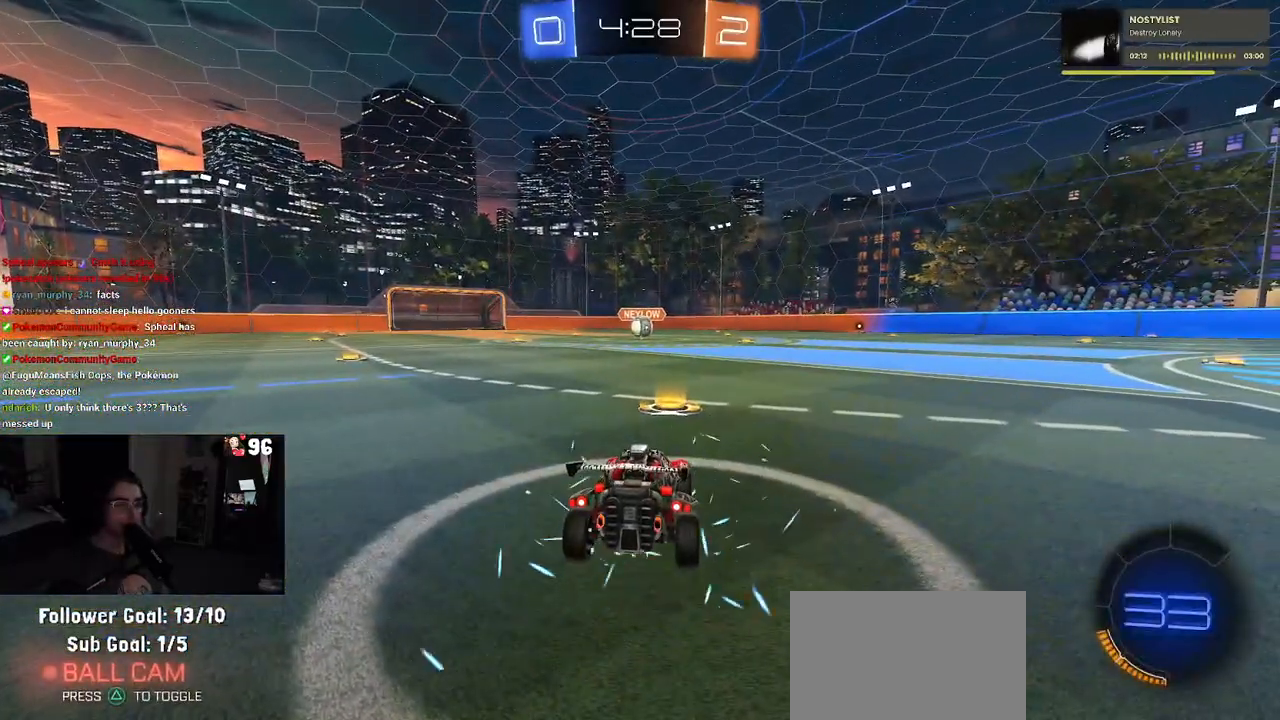
{"buttons": ["CROSS"], "left_stick": "center", "right_stick": "center", "events": [[83, "CROSS", "up"], [200, "CROSS", "down"], [317, "CROSS", "up"], [433, "CROSS", "down"]]}
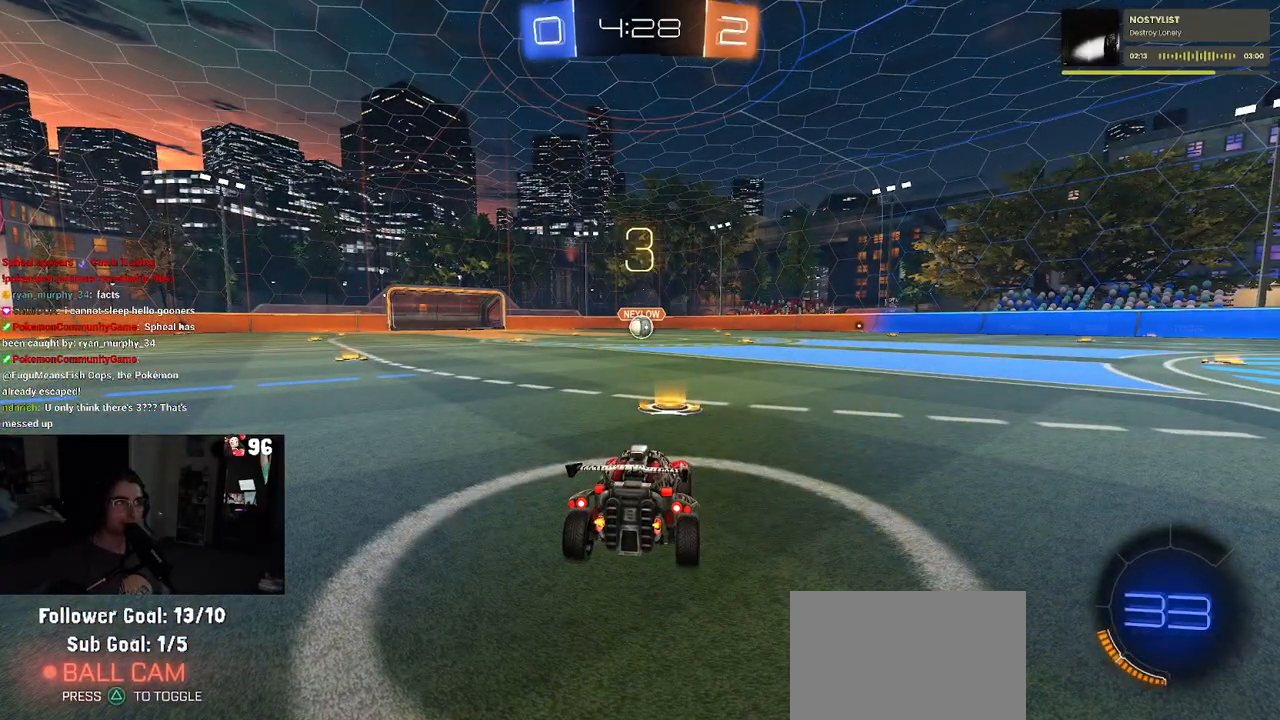
{"buttons": ["TRIANGLE"], "left_stick": "center", "right_stick": "center", "events": [[33, "CROSS", "up"], [150, "CROSS", "down"], [267, "CROSS", "up"], [450, "TRIANGLE", "down"]]}
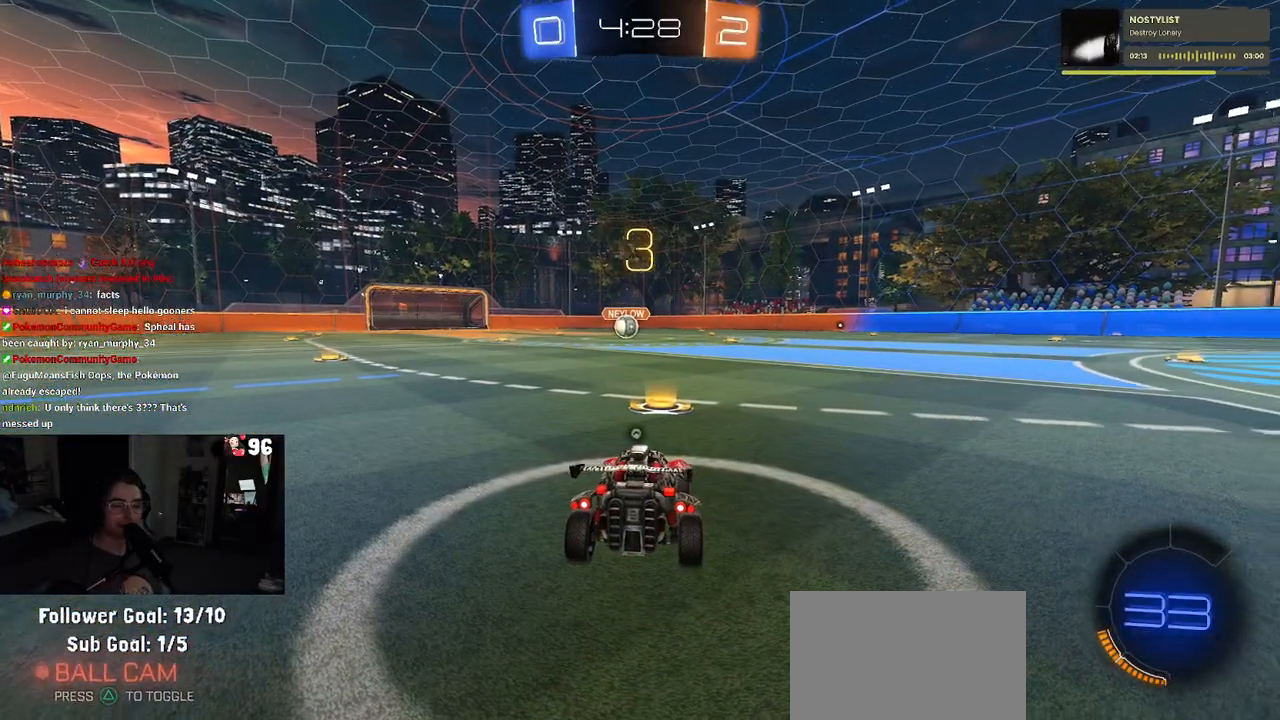
{"buttons": [], "left_stick": "center", "right_stick": "center", "events": [[100, "TRIANGLE", "up"], [133, "TRIANGLE", "down"], [300, "TRIANGLE", "up"]]}
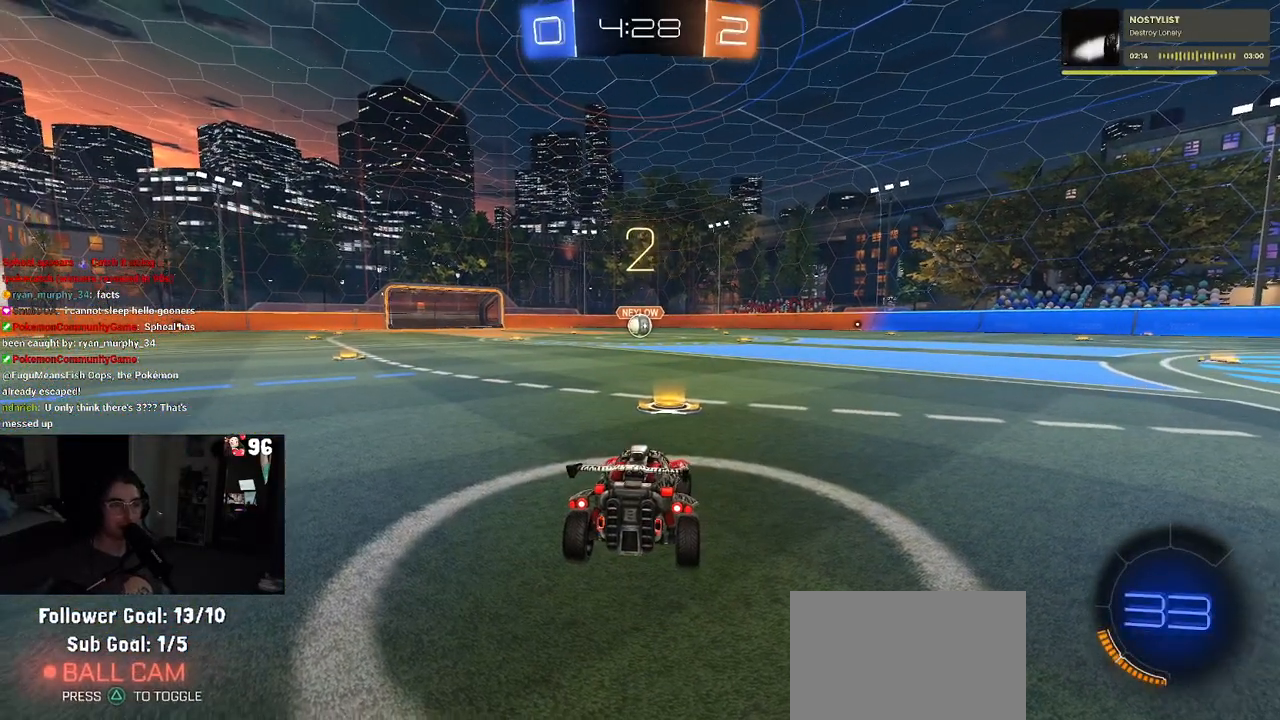
{"buttons": ["TRIANGLE", "R2"], "left_stick": "center", "right_stick": "center", "events": [[317, "R2", "down"], [433, "TRIANGLE", "down"]]}
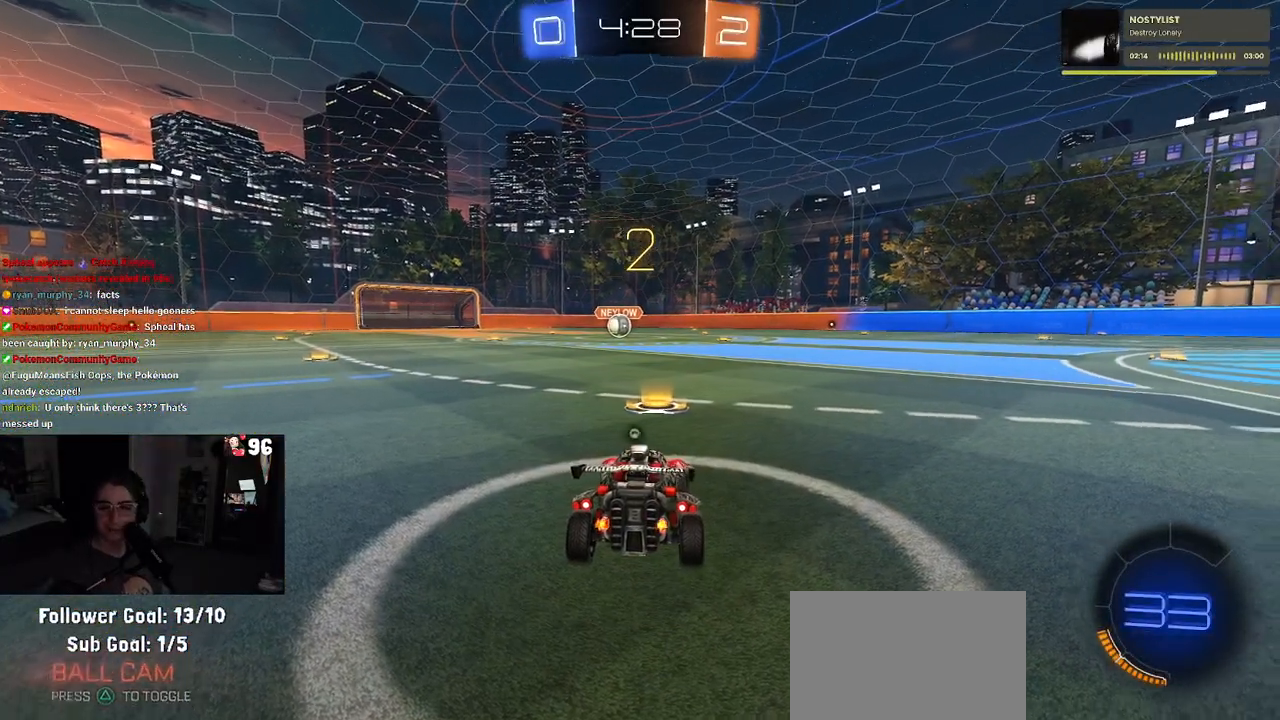
{"buttons": ["R2"], "left_stick": "center", "right_stick": "center", "events": [[33, "TRIANGLE", "up"], [100, "TRIANGLE", "down"], [200, "TRIANGLE", "up"]]}
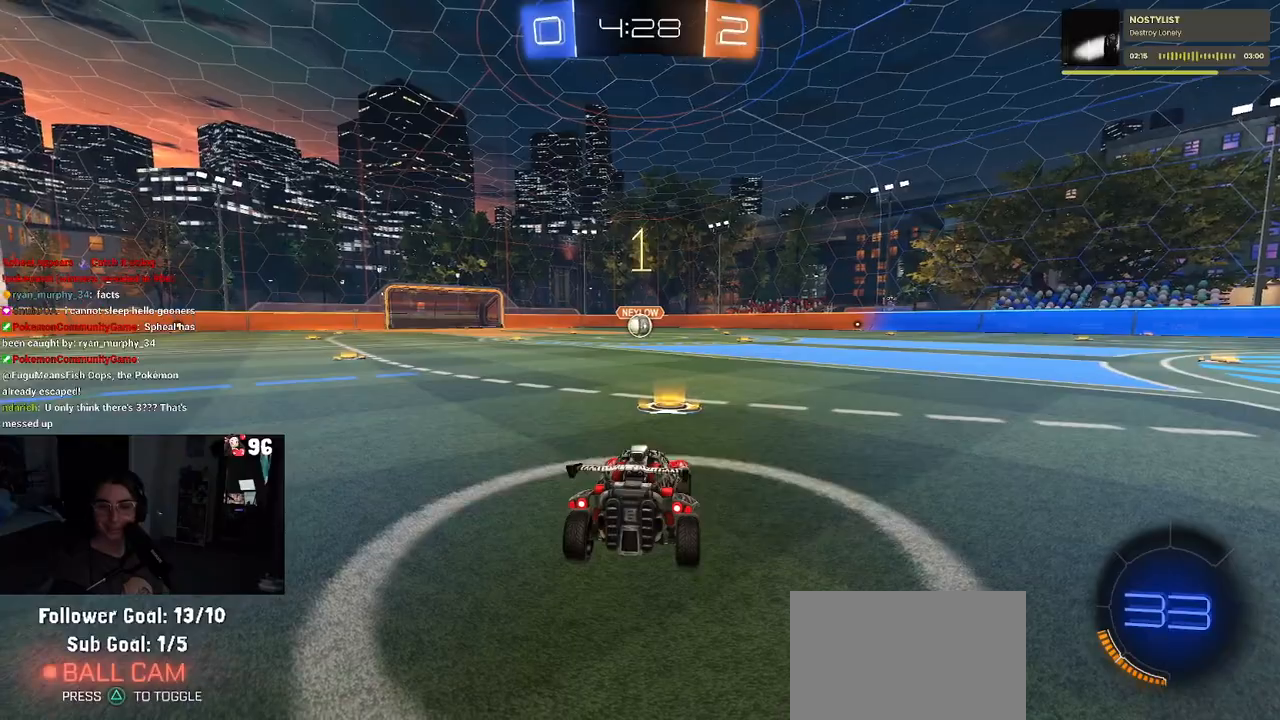
{"buttons": ["R1", "R2"], "left_stick": "center", "right_stick": "center", "events": [[283, "R1", "down"]]}
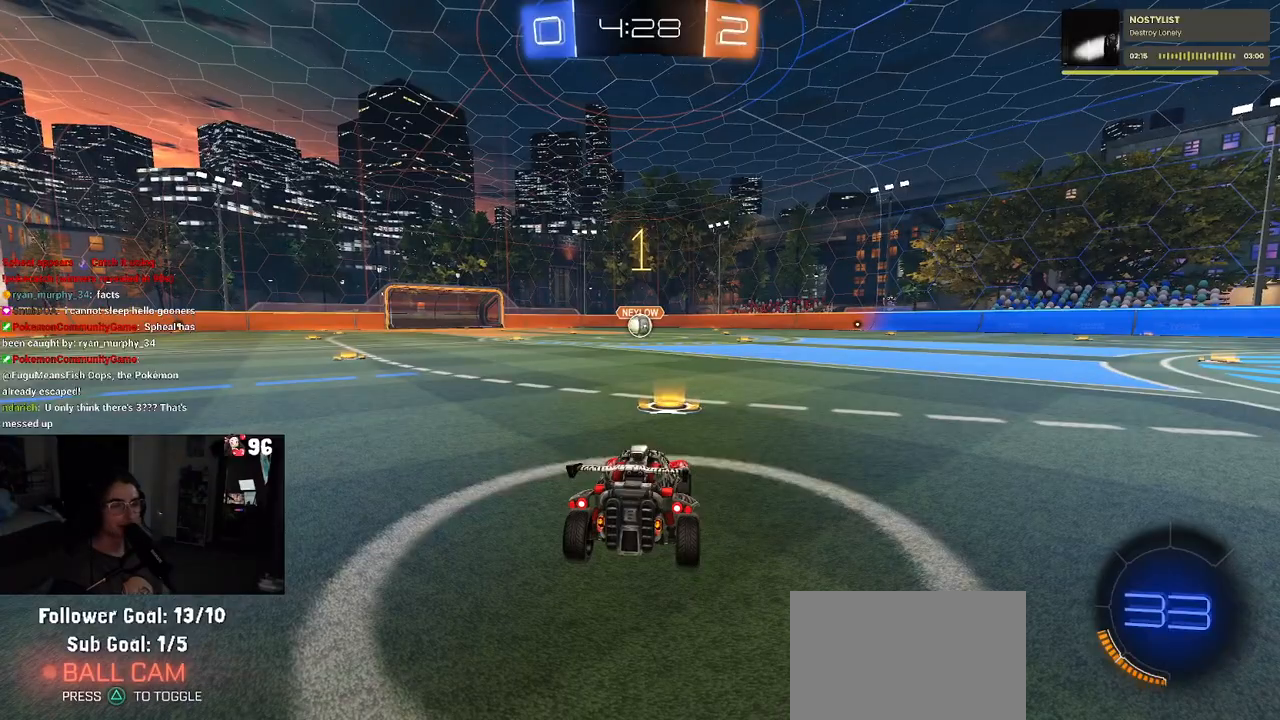
{"buttons": ["R1", "R2"], "left_stick": "center", "right_stick": "center", "events": []}
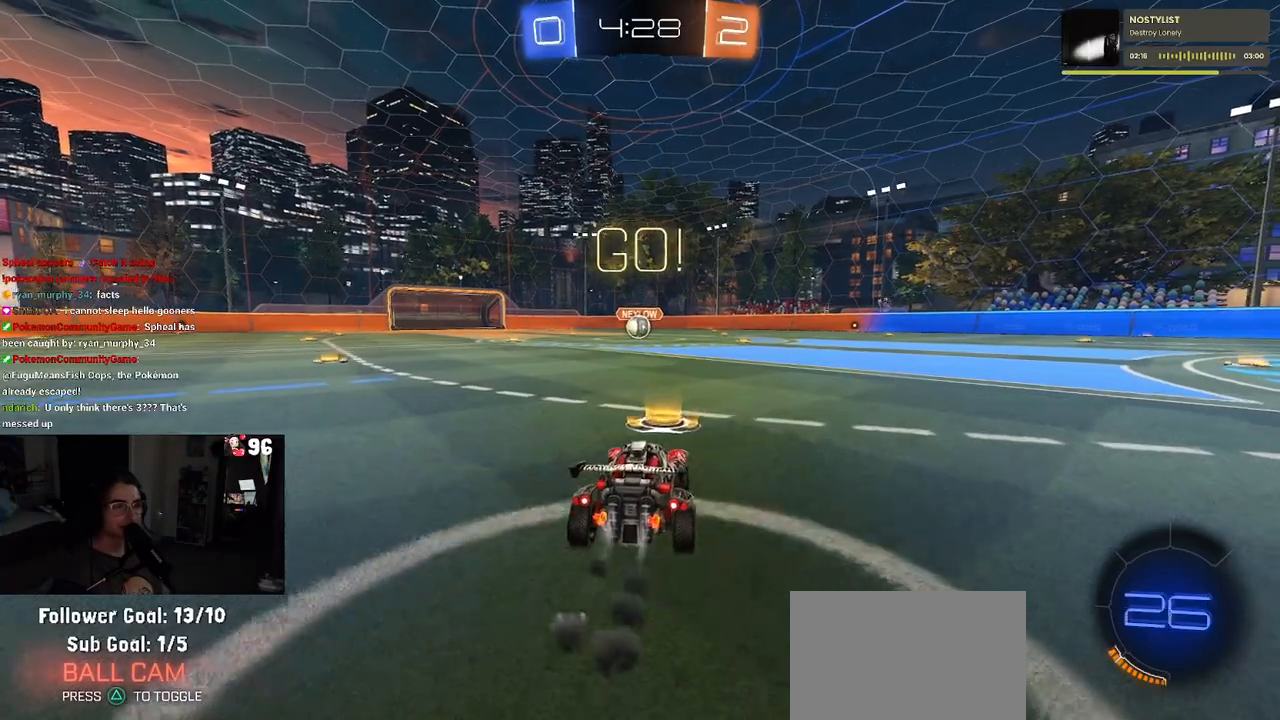
{"buttons": ["SQUARE", "R1", "R2"], "left_stick": "down", "right_stick": "center", "events": [[17, "left_stick", "right"], [100, "CROSS", "down"], [100, "left_stick", "up"], [150, "left_stick", "up-left"], [200, "CROSS", "up"], [250, "CROSS", "down"], [300, "SQUARE", "down"], [333, "CROSS", "up"], [333, "left_stick", "down"]]}
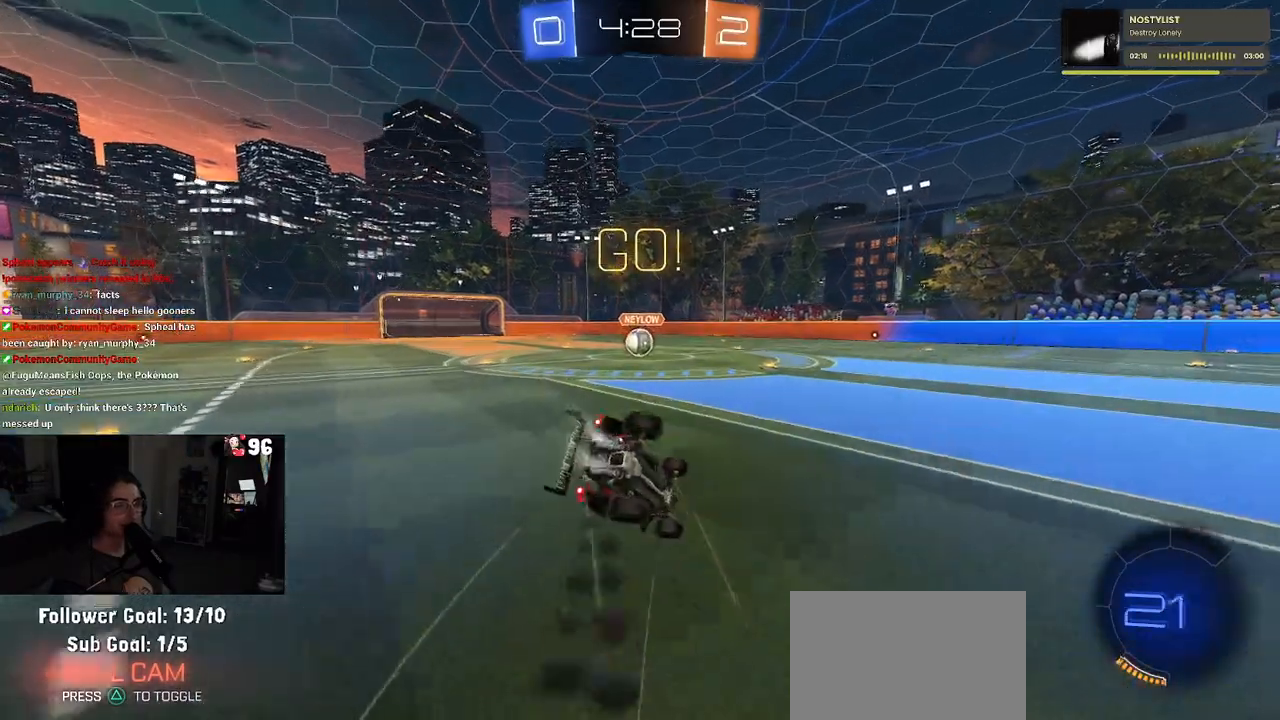
{"buttons": ["SQUARE", "R1", "R2"], "left_stick": "down-left", "right_stick": "center", "events": [[167, "left_stick", "down-left"], [233, "R1", "up"], [333, "R1", "down"]]}
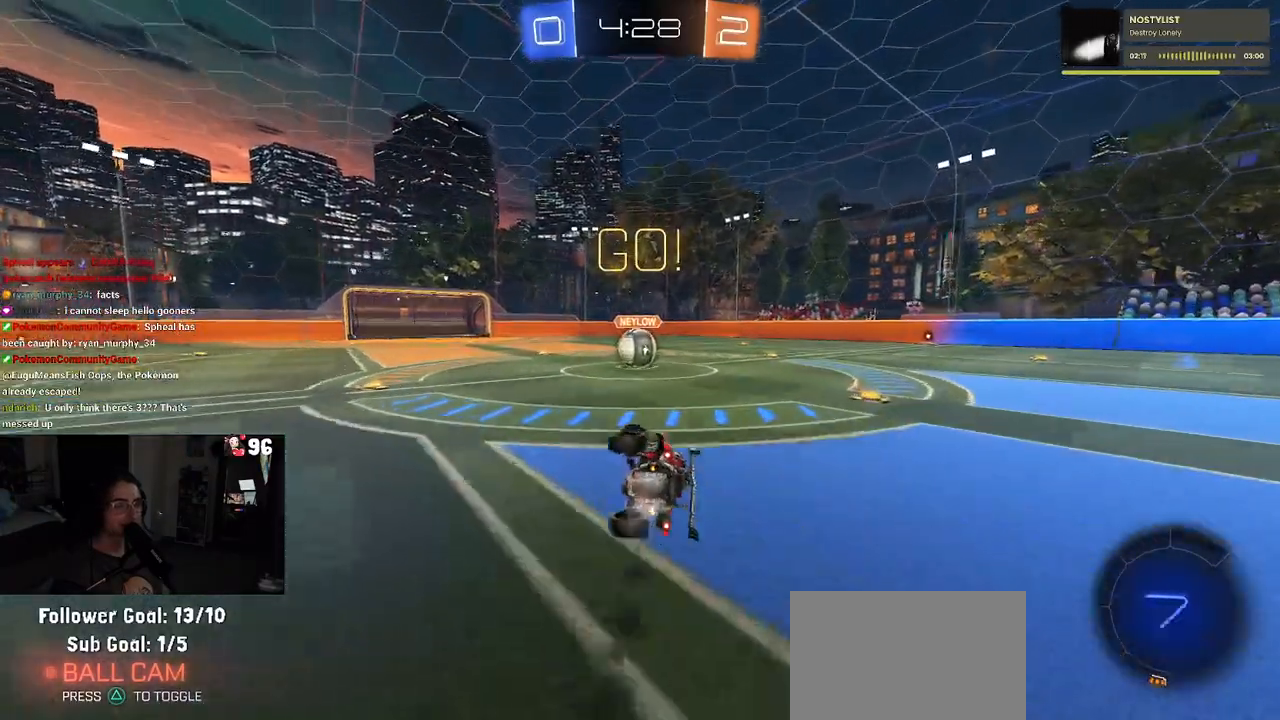
{"buttons": ["CROSS", "R2"], "left_stick": "center", "right_stick": "center", "events": [[250, "left_stick", "right"], [283, "SQUARE", "up"], [300, "R1", "up"], [367, "left_stick", "center"], [400, "CROSS", "down"]]}
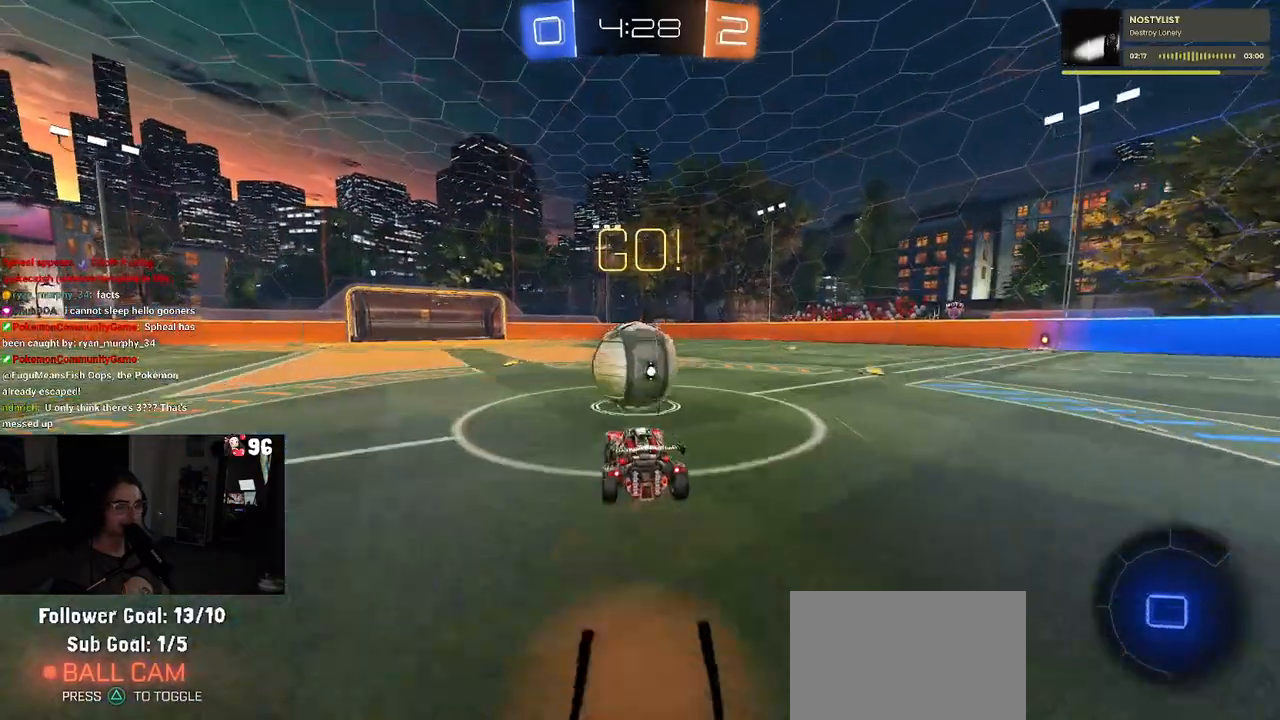
{"buttons": [], "left_stick": "center", "right_stick": "center", "events": [[33, "left_stick", "up-right"], [67, "CROSS", "up"], [150, "CROSS", "down"], [150, "left_stick", "up"], [333, "CROSS", "up"], [467, "R2", "up"], [467, "left_stick", "center"]]}
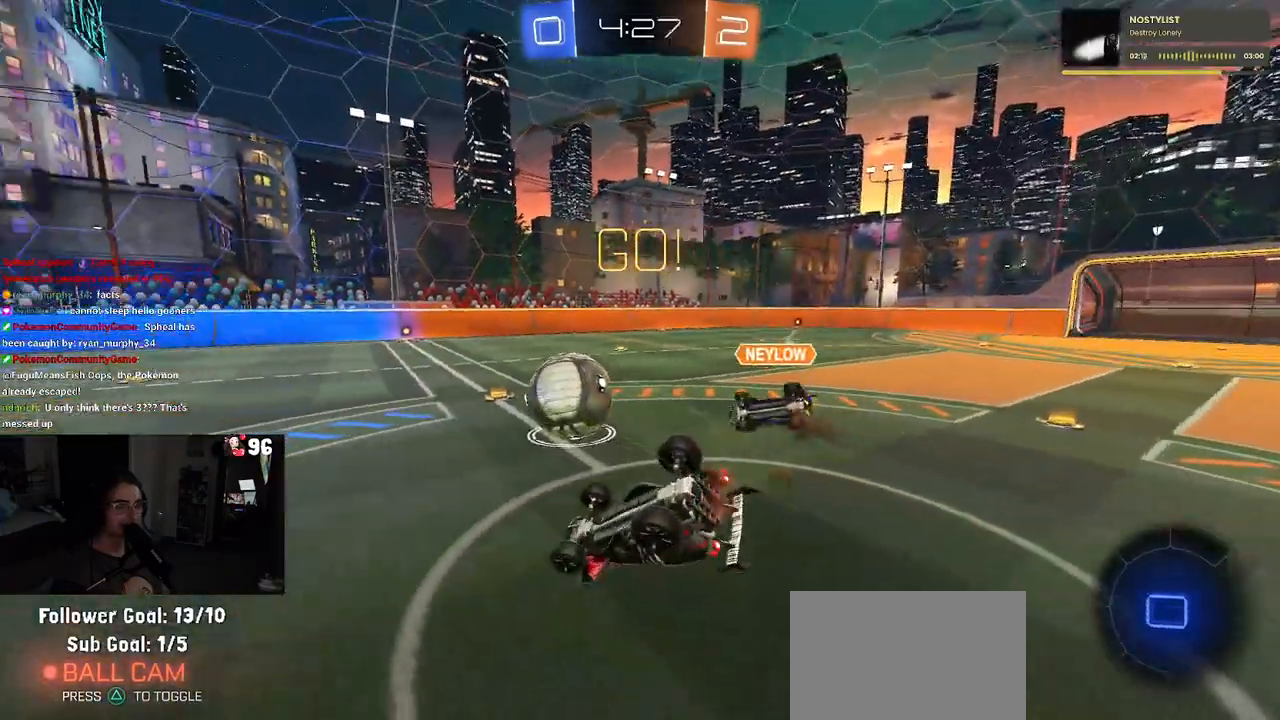
{"buttons": ["R2"], "left_stick": "up-left", "right_stick": "center", "events": [[83, "left_stick", "right"], [133, "SQUARE", "down"], [250, "R2", "down"], [283, "left_stick", "up-right"], [400, "SQUARE", "up"], [483, "left_stick", "up-left"]]}
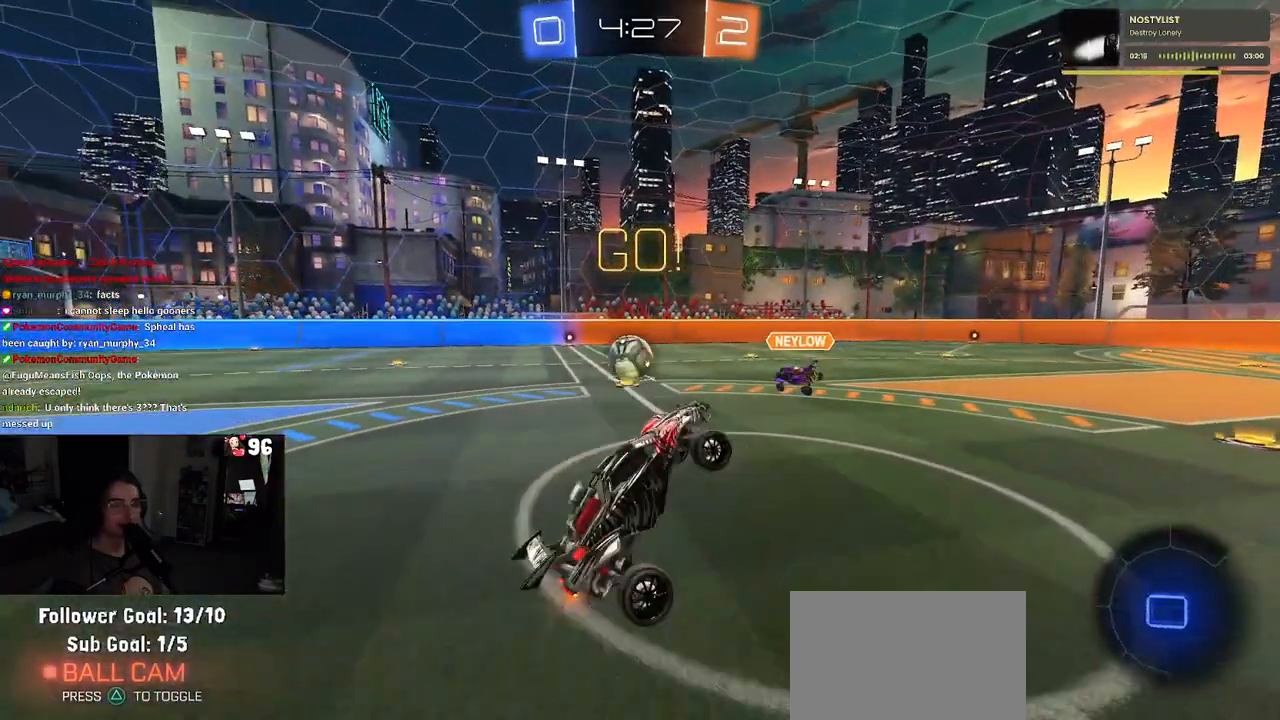
{"buttons": ["R2"], "left_stick": "left", "right_stick": "center", "events": [[267, "left_stick", "left"]]}